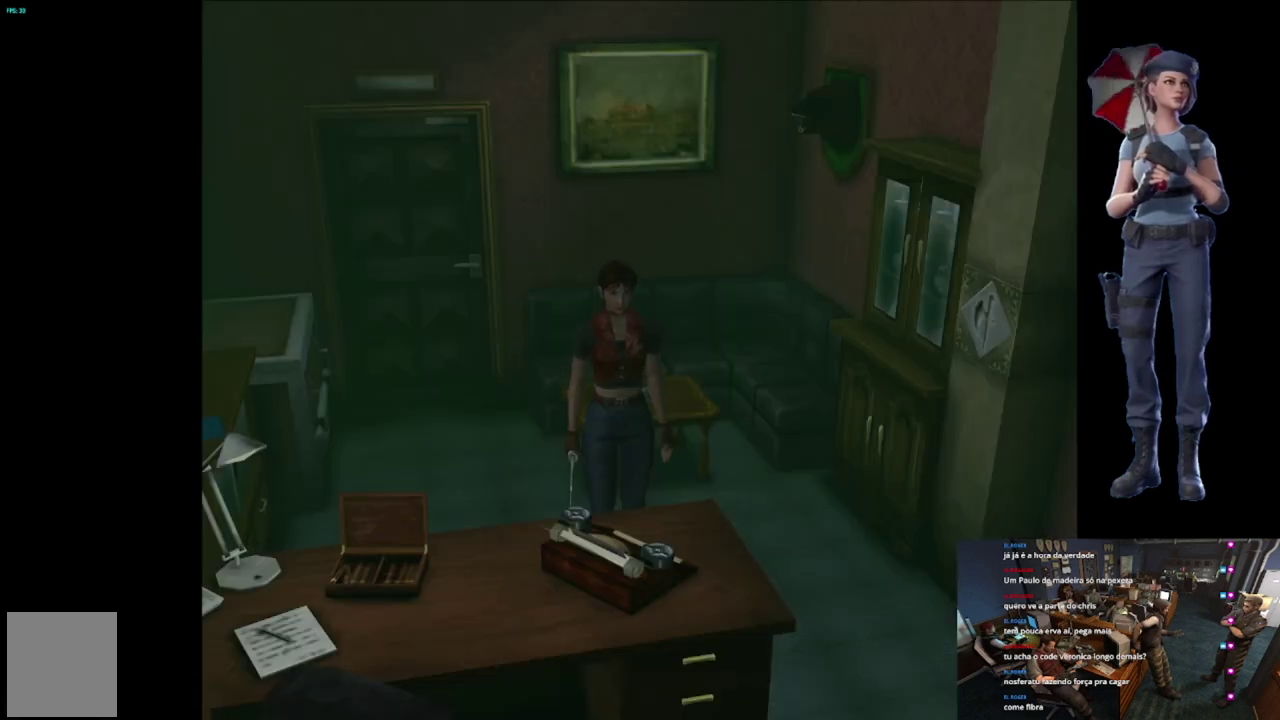
Gameplay with a controller (Xbox layout); each line is a JSON object with the inputs held at the frame after it. "events" lists button and stick changes between this image and that frame as [ms after this image, input, new state], when the widget could be followed in between.
{"buttons": ["X"], "left_stick": "up", "right_stick": "center", "events": [[167, "left_stick", "down"], [217, "right_stick", "down"], [334, "right_stick", "center"], [401, "X", "down"], [417, "left_stick", "up"]]}
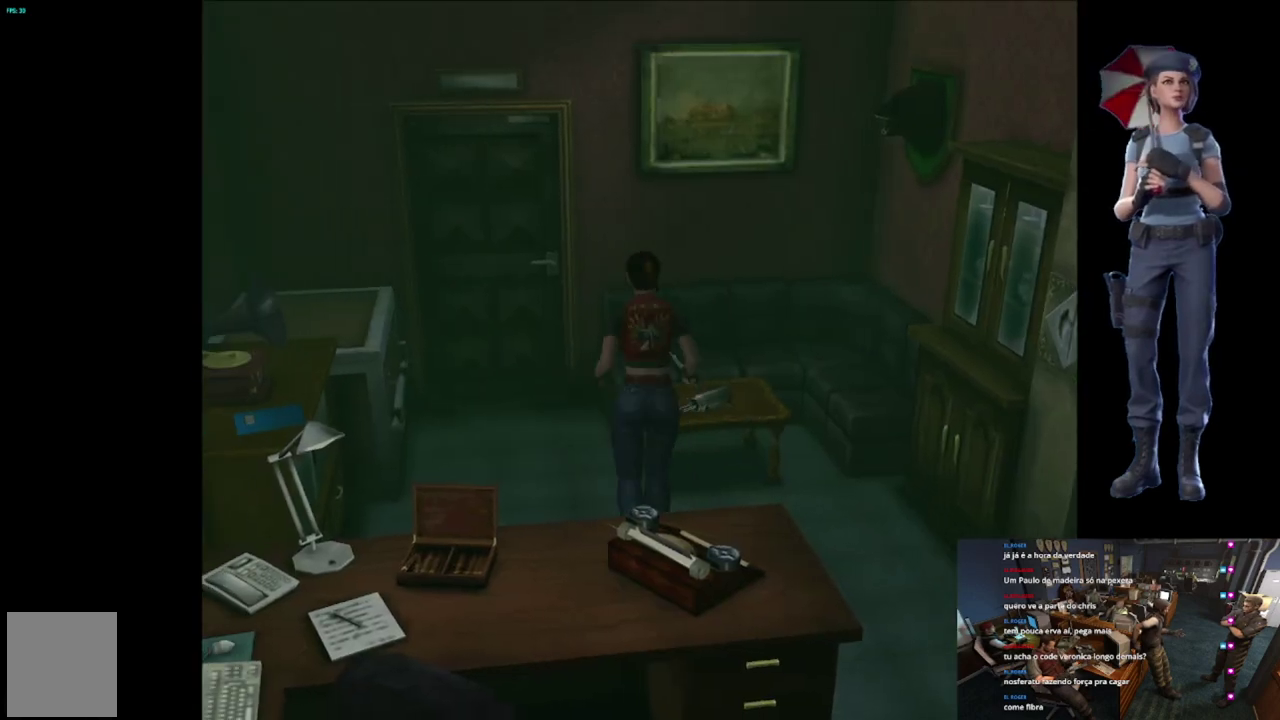
{"buttons": ["X"], "left_stick": "up-right", "right_stick": "center", "events": [[267, "left_stick", "up-left"], [400, "left_stick", "up"], [450, "left_stick", "up-right"]]}
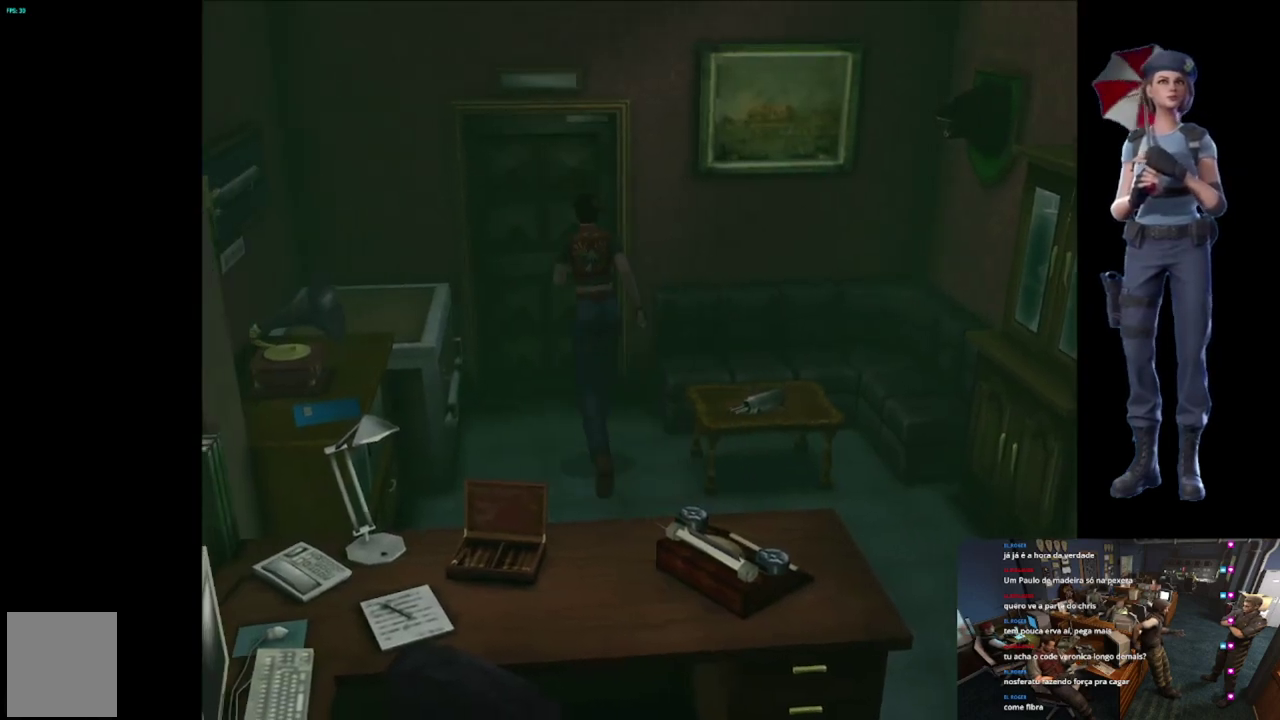
{"buttons": [], "left_stick": "center", "right_stick": "center", "events": [[100, "left_stick", "up"], [117, "A", "down"], [184, "left_stick", "up-right"], [401, "A", "up"], [401, "left_stick", "center"], [434, "X", "up"]]}
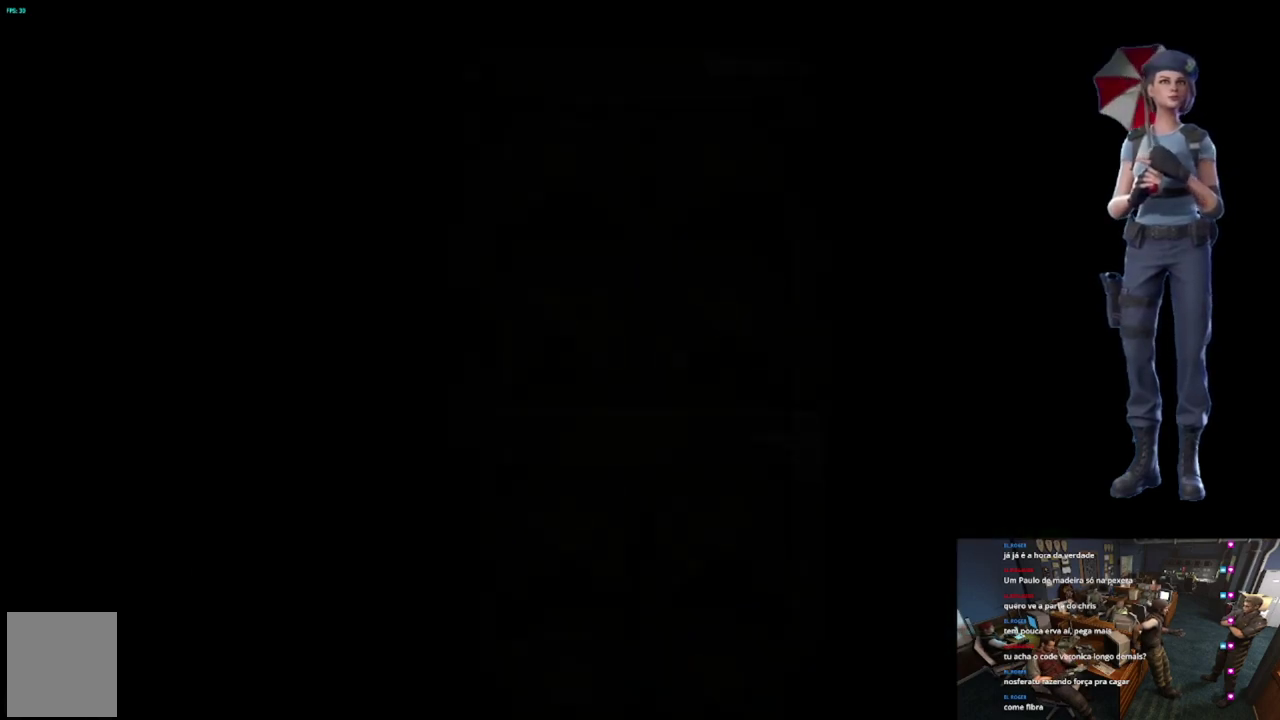
{"buttons": ["L1"], "left_stick": "center", "right_stick": "center", "events": [[484, "L1", "down"]]}
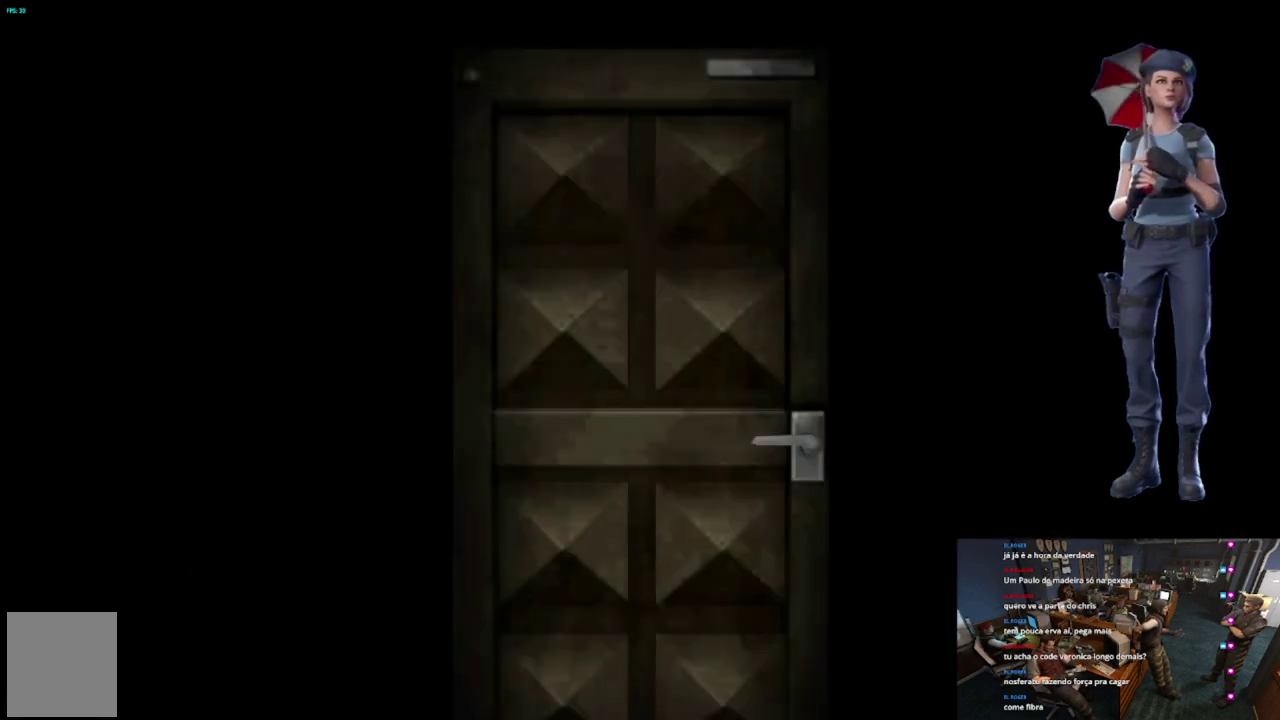
{"buttons": [], "left_stick": "center", "right_stick": "center", "events": [[301, "L1", "up"], [367, "L1", "down"], [484, "L1", "up"]]}
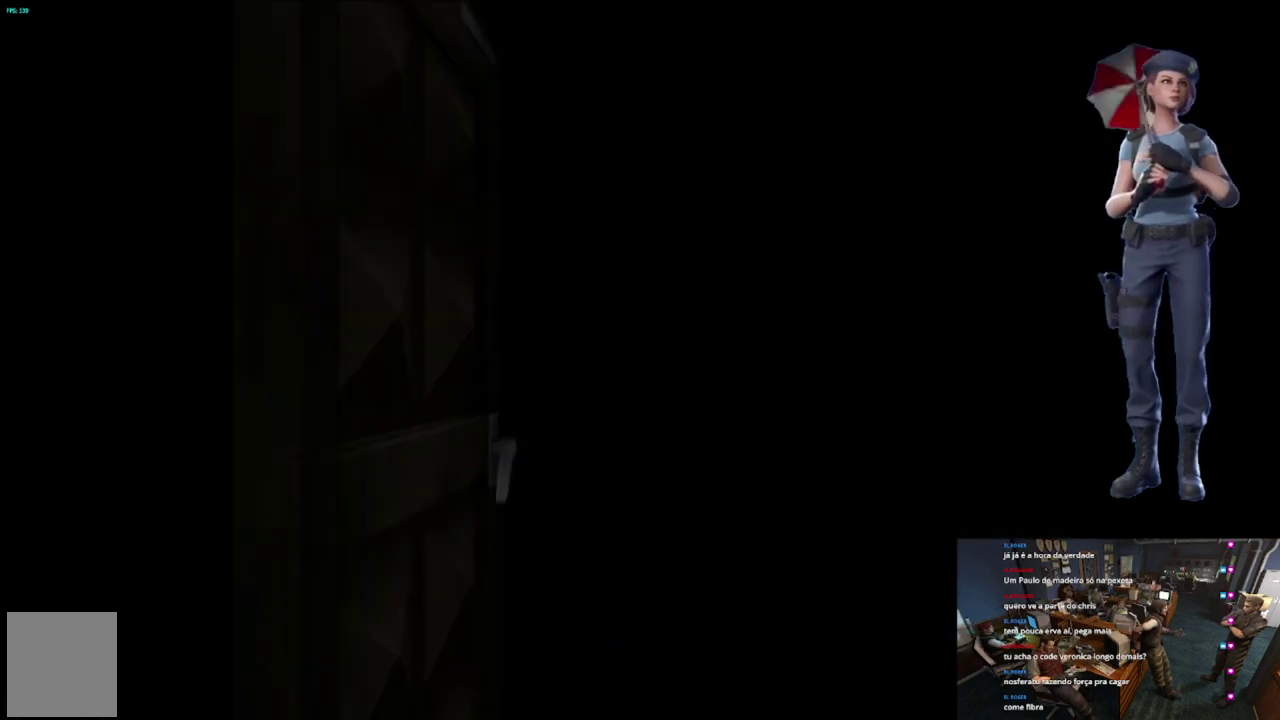
{"buttons": [], "left_stick": "center", "right_stick": "center", "events": [[50, "L1", "down"], [133, "L1", "up"]]}
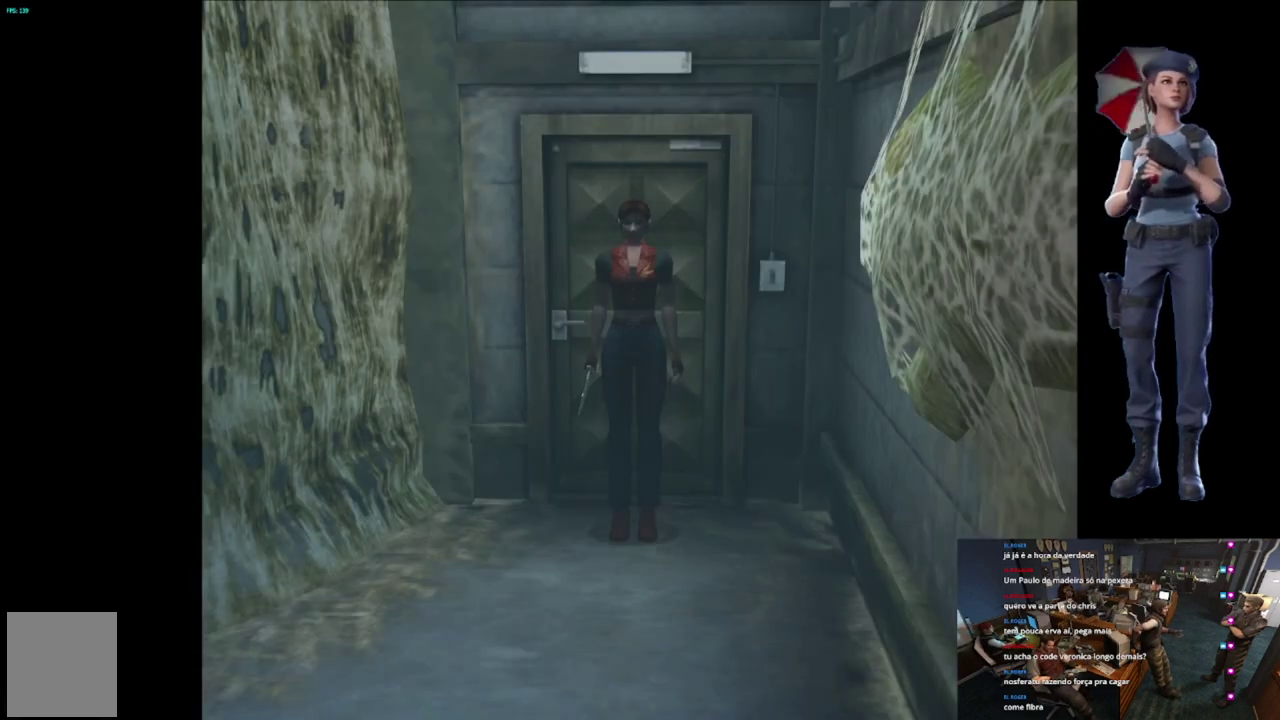
{"buttons": ["X"], "left_stick": "up", "right_stick": "center", "events": [[50, "left_stick", "up-right"], [67, "X", "down"], [184, "left_stick", "up"]]}
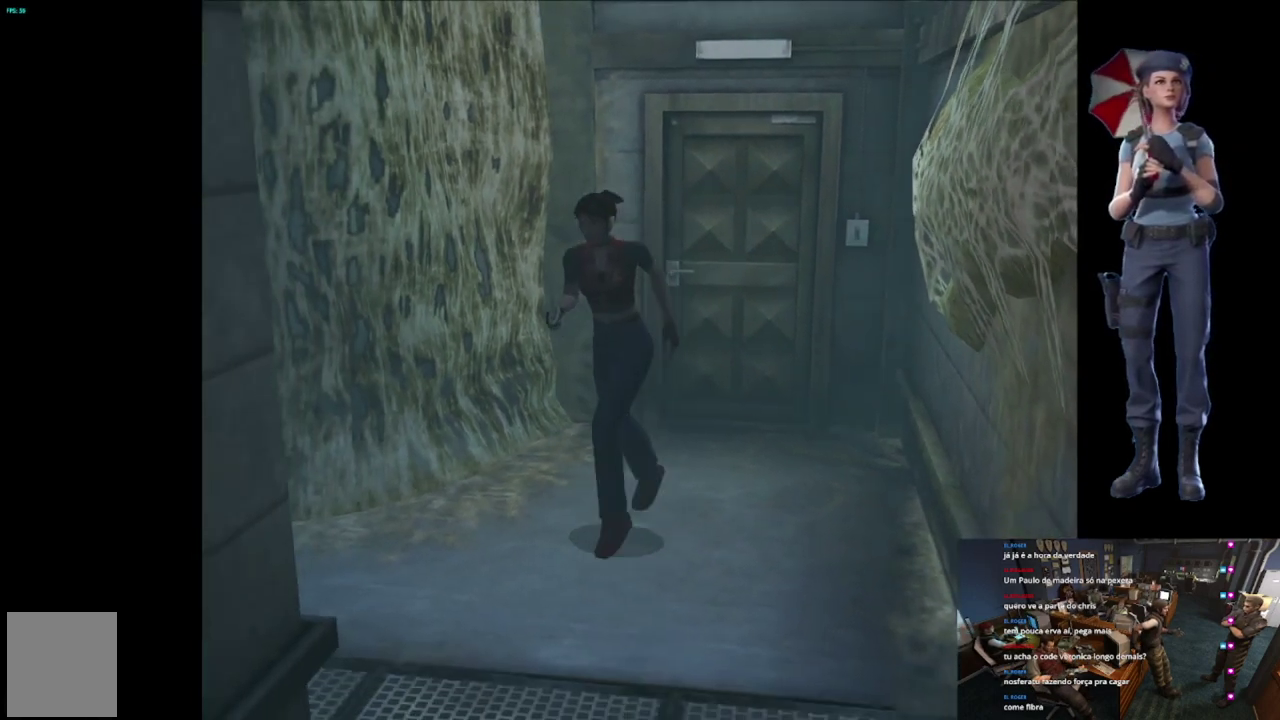
{"buttons": ["X"], "left_stick": "up-right", "right_stick": "center", "events": [[100, "left_stick", "up-right"]]}
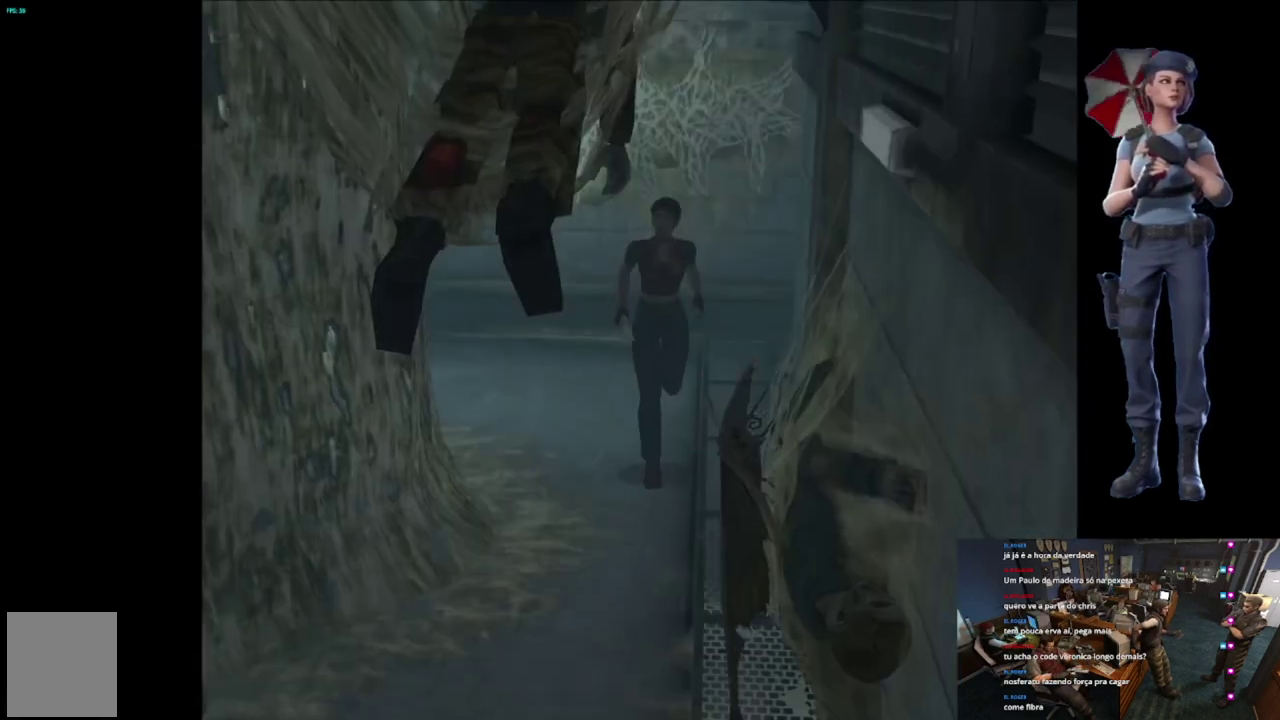
{"buttons": ["X"], "left_stick": "up", "right_stick": "center", "events": [[150, "left_stick", "up"]]}
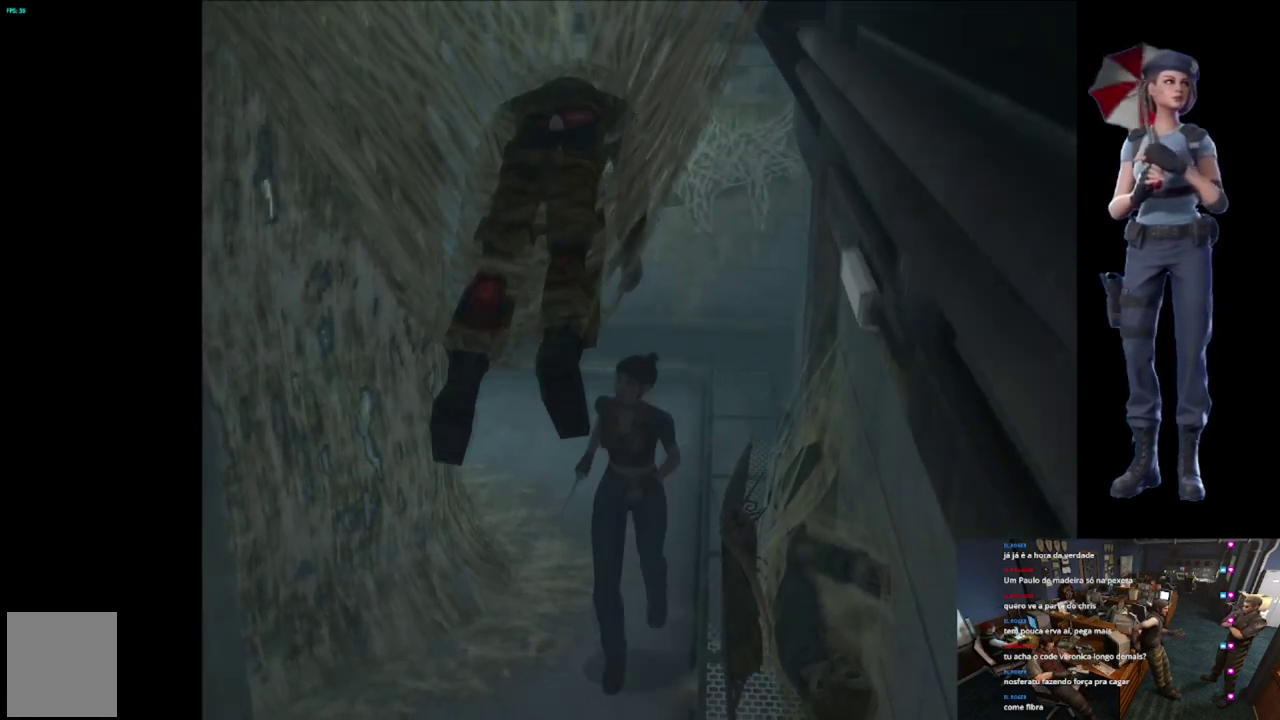
{"buttons": ["X"], "left_stick": "up", "right_stick": "center", "events": [[384, "left_stick", "up-right"], [484, "left_stick", "up"]]}
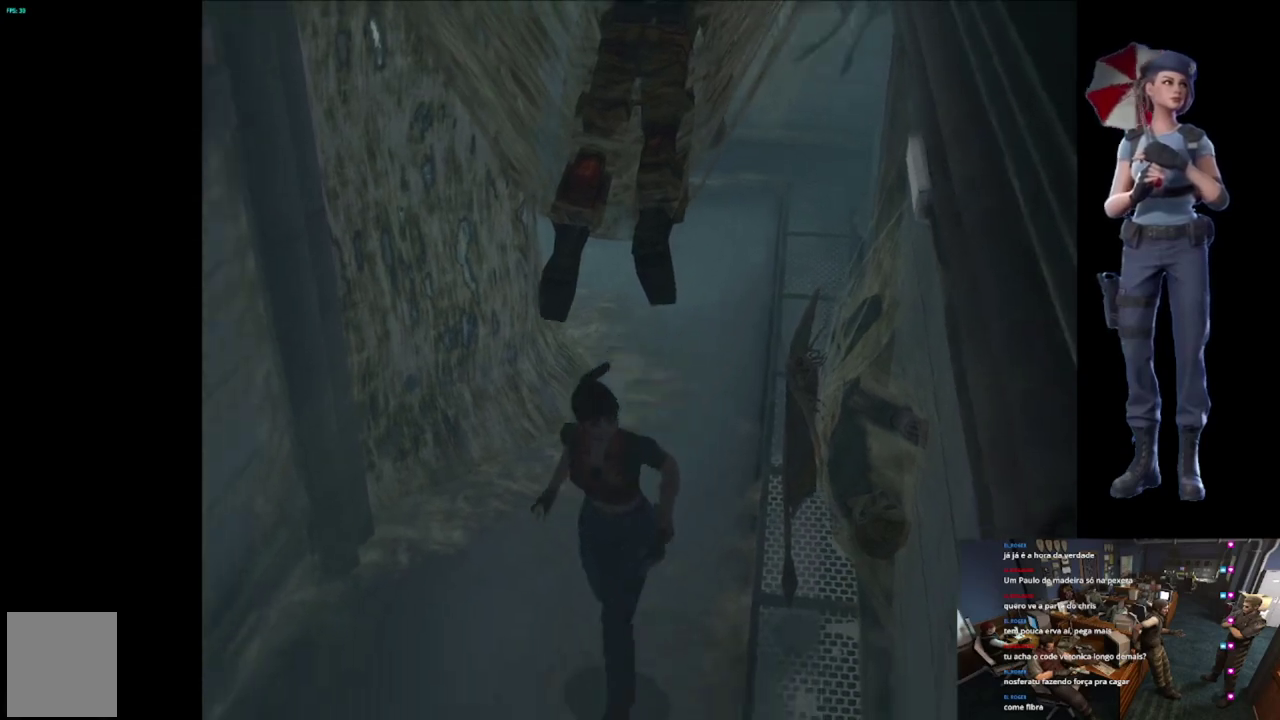
{"buttons": ["X"], "left_stick": "up-left", "right_stick": "center", "events": [[483, "left_stick", "up-left"]]}
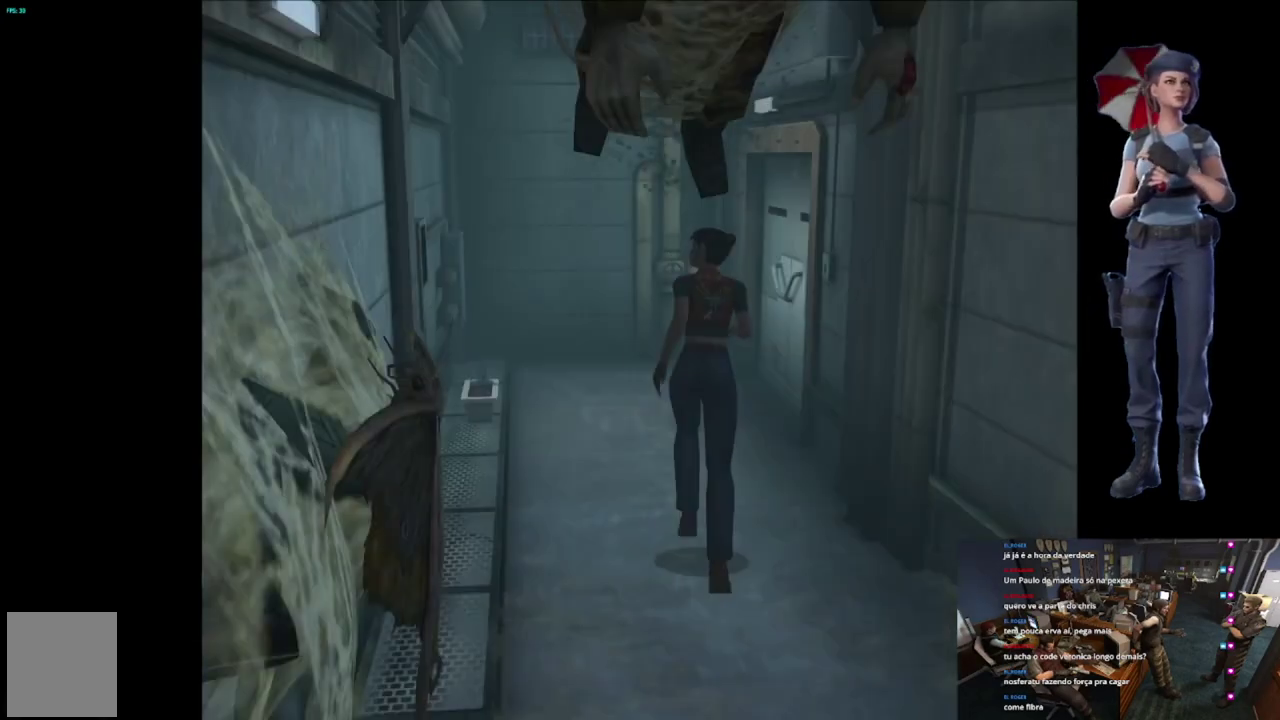
{"buttons": ["A", "X"], "left_stick": "up-right", "right_stick": "center", "events": [[67, "left_stick", "up"], [300, "left_stick", "up-right"], [484, "A", "down"]]}
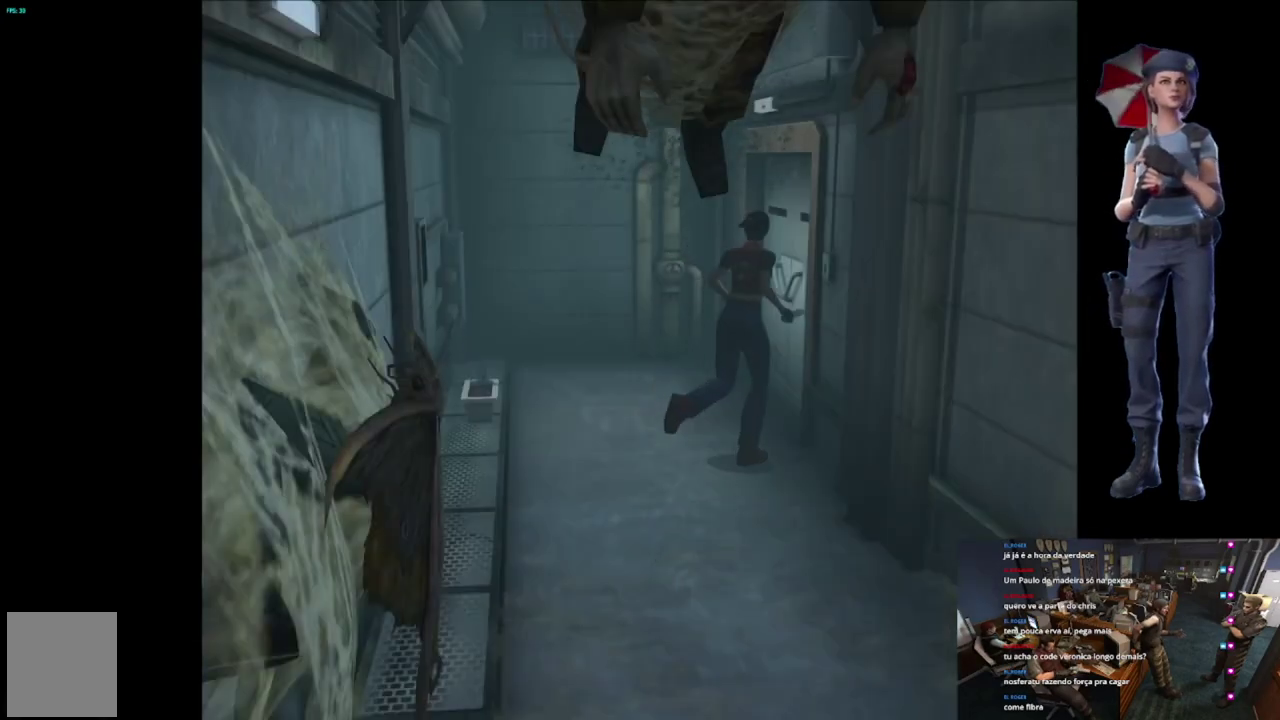
{"buttons": ["A", "X"], "left_stick": "up", "right_stick": "center", "events": [[83, "A", "up"], [150, "A", "down"], [233, "left_stick", "up"]]}
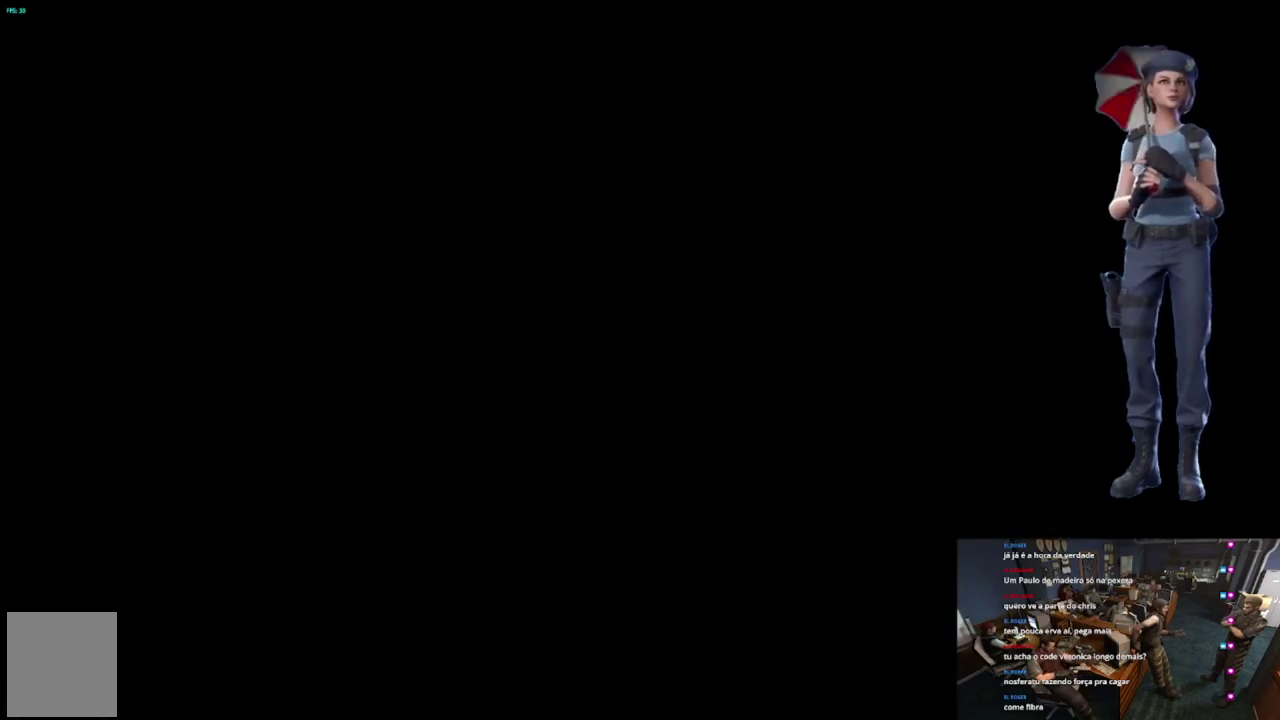
{"buttons": ["L1"], "left_stick": "center", "right_stick": "center", "events": [[150, "A", "up"], [184, "left_stick", "center"], [217, "X", "up"], [467, "L1", "down"]]}
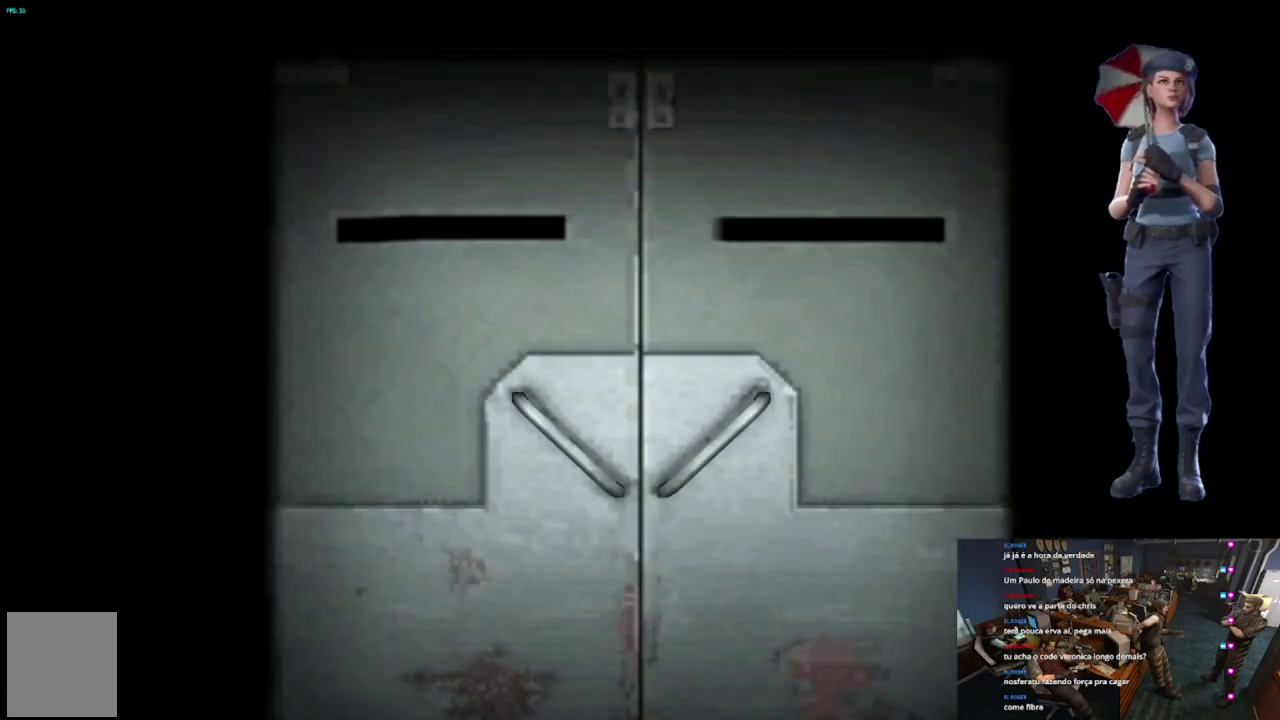
{"buttons": ["L1"], "left_stick": "center", "right_stick": "center", "events": []}
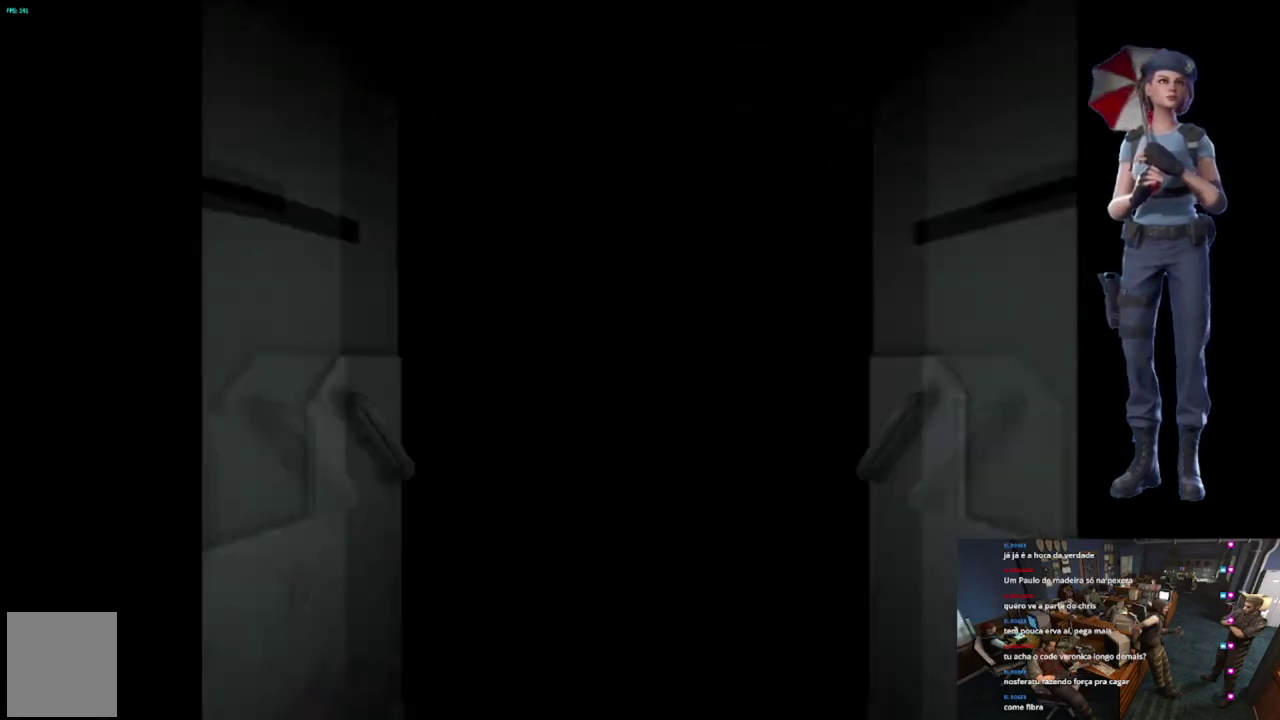
{"buttons": ["X"], "left_stick": "up-left", "right_stick": "center", "events": [[134, "L1", "up"], [350, "left_stick", "up-left"], [367, "X", "down"]]}
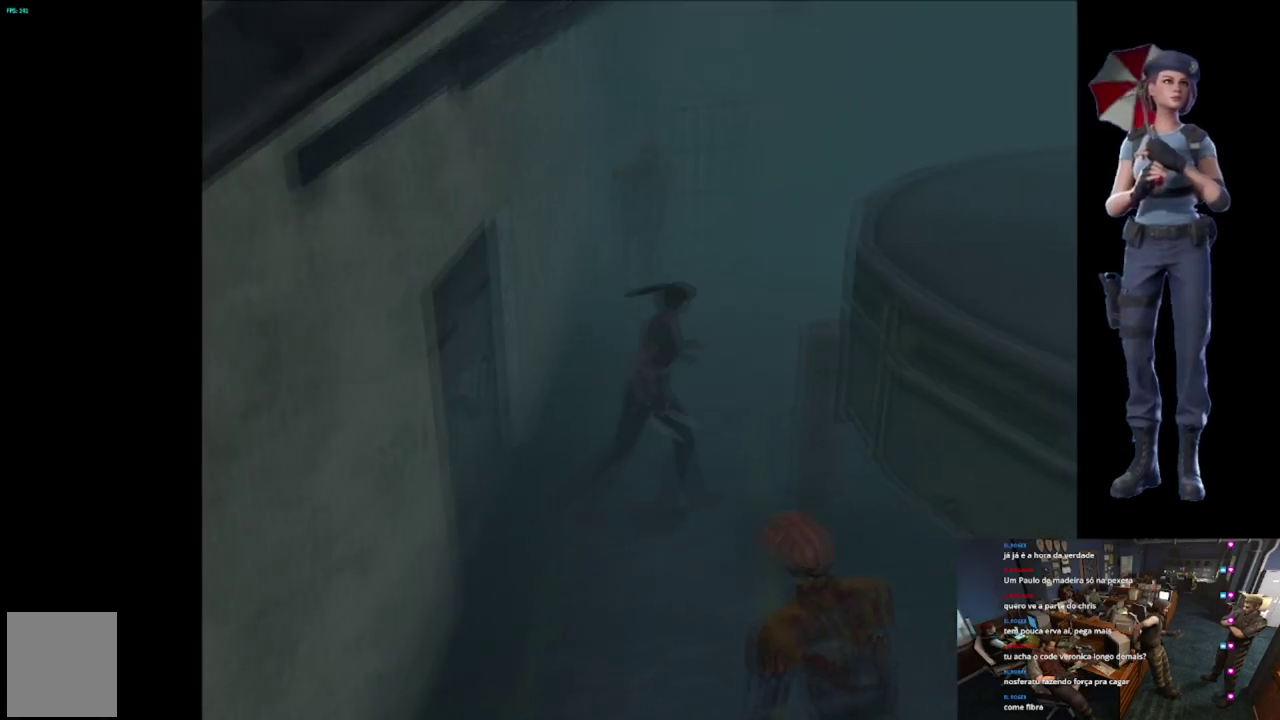
{"buttons": ["X"], "left_stick": "up", "right_stick": "center", "events": [[383, "left_stick", "up"]]}
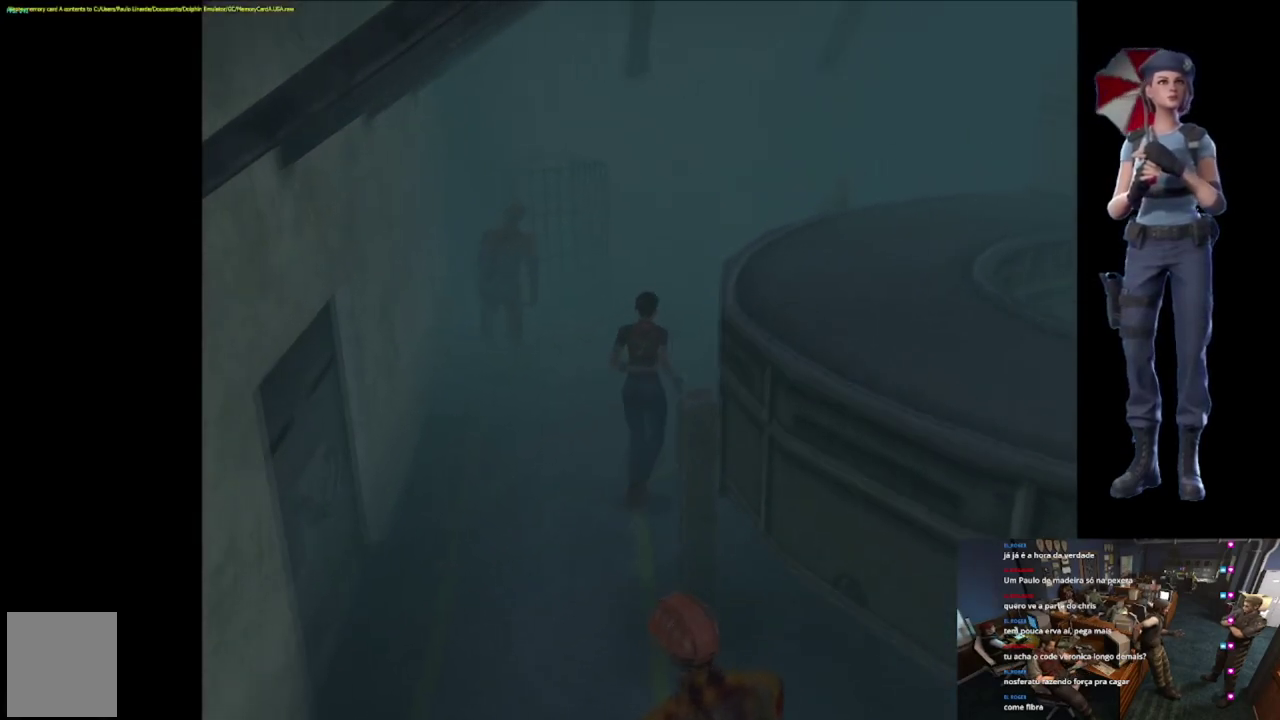
{"buttons": ["X"], "left_stick": "up", "right_stick": "center", "events": [[367, "left_stick", "up-left"], [434, "left_stick", "up"]]}
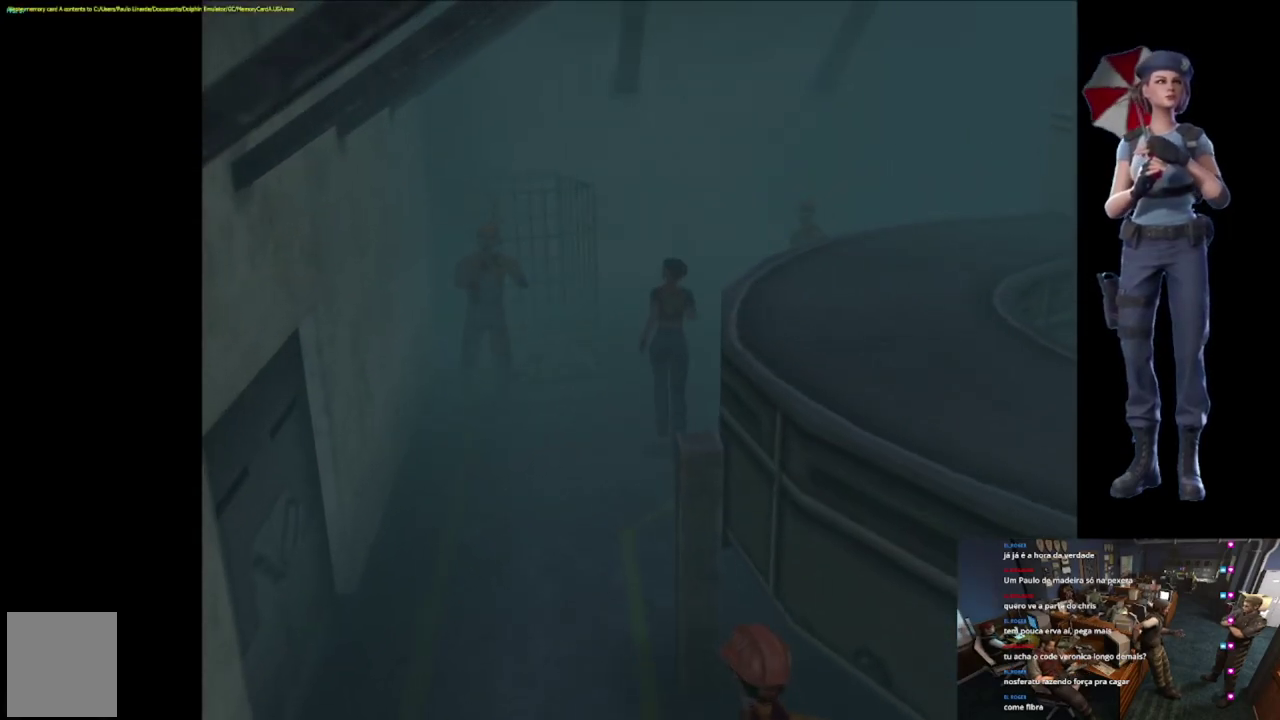
{"buttons": ["X"], "left_stick": "up", "right_stick": "center", "events": []}
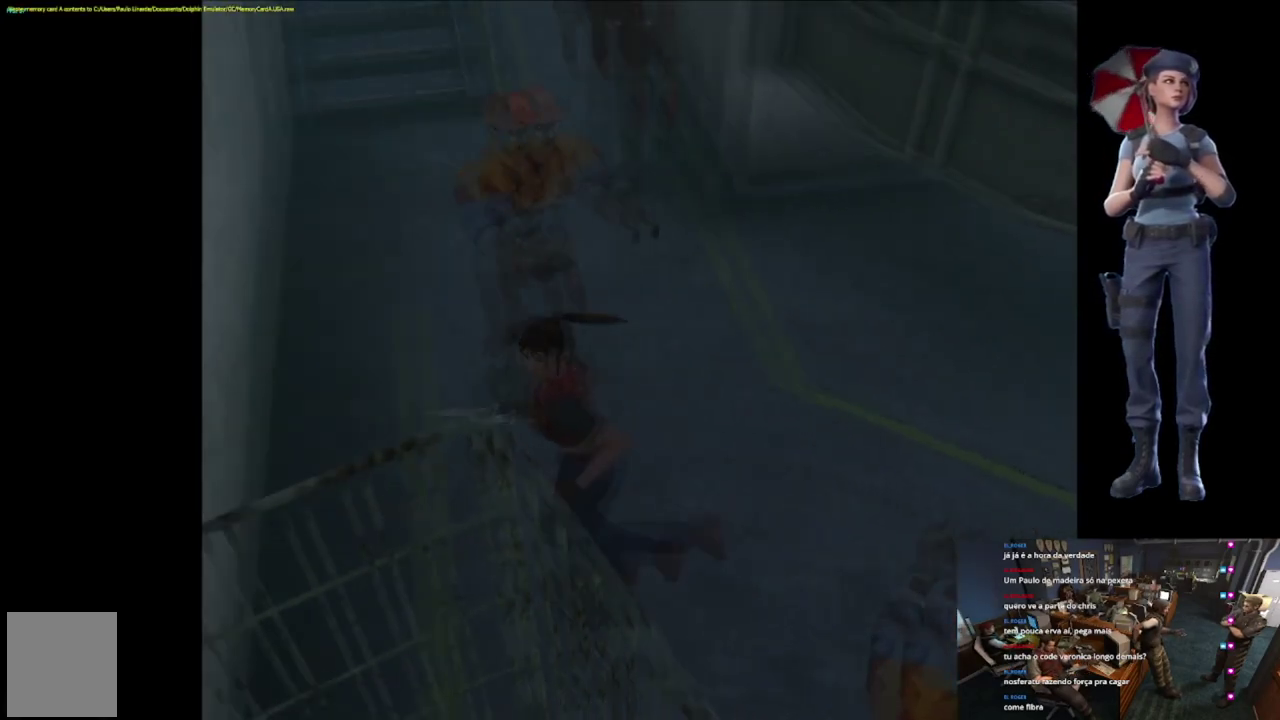
{"buttons": ["X"], "left_stick": "up-right", "right_stick": "center", "events": [[33, "left_stick", "up-right"]]}
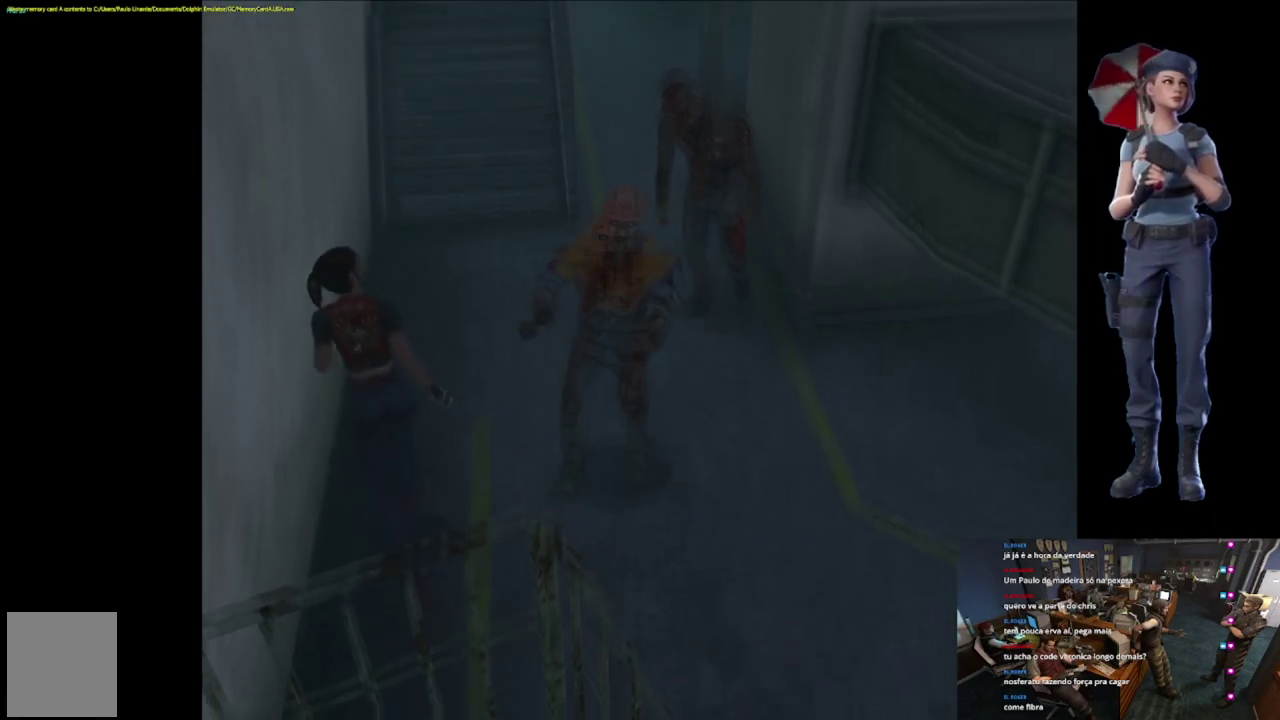
{"buttons": ["X"], "left_stick": "up", "right_stick": "center", "events": [[166, "left_stick", "up"]]}
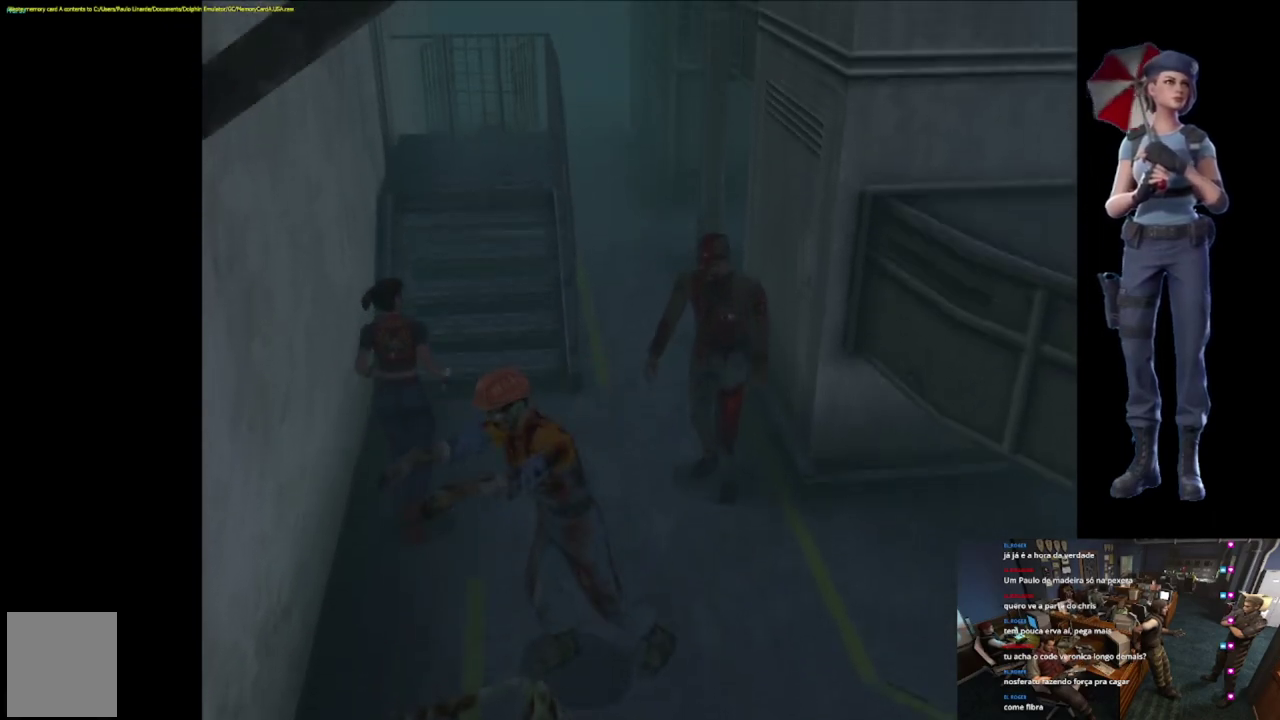
{"buttons": ["X"], "left_stick": "up", "right_stick": "center", "events": [[334, "A", "down"], [467, "A", "up"]]}
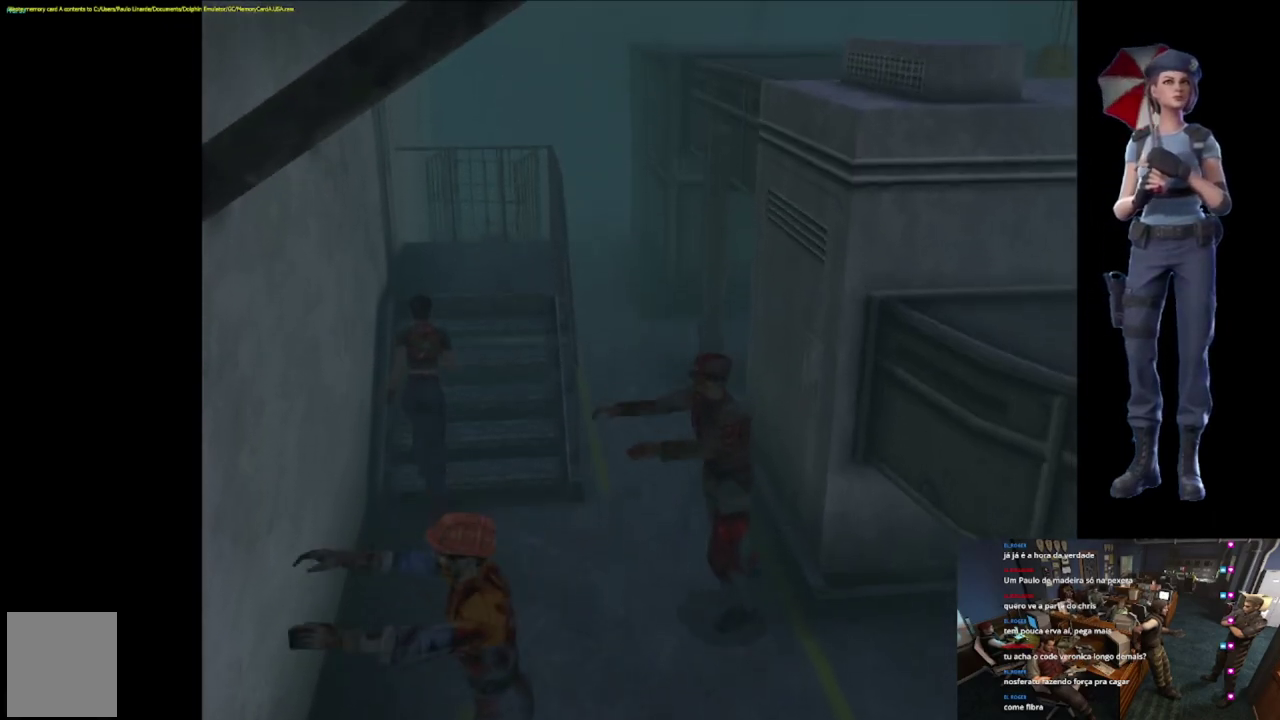
{"buttons": ["A", "X"], "left_stick": "center", "right_stick": "center", "events": [[50, "A", "down"], [483, "left_stick", "center"]]}